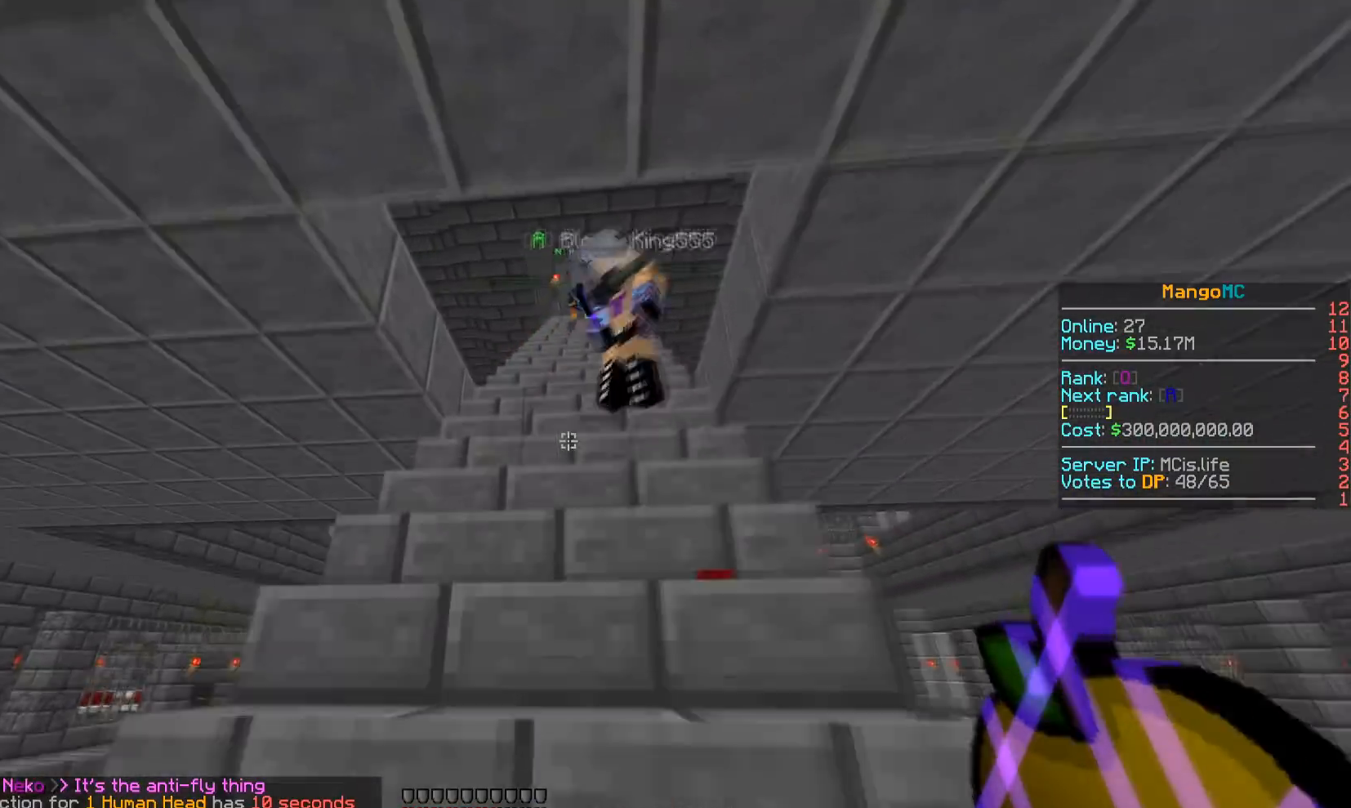
Gameplay with keyboard; each line is a JSON object with the keys held at the frame after it. "events" lists presses ("down") and releases ("up") of "a", "d", "s" and "w" between this image and that frame as [ms after this image, input, new state], when the widget could be followed in between. No other keys are recorded. Mouse input is not recorded.
{"keys": ["w"], "events": []}
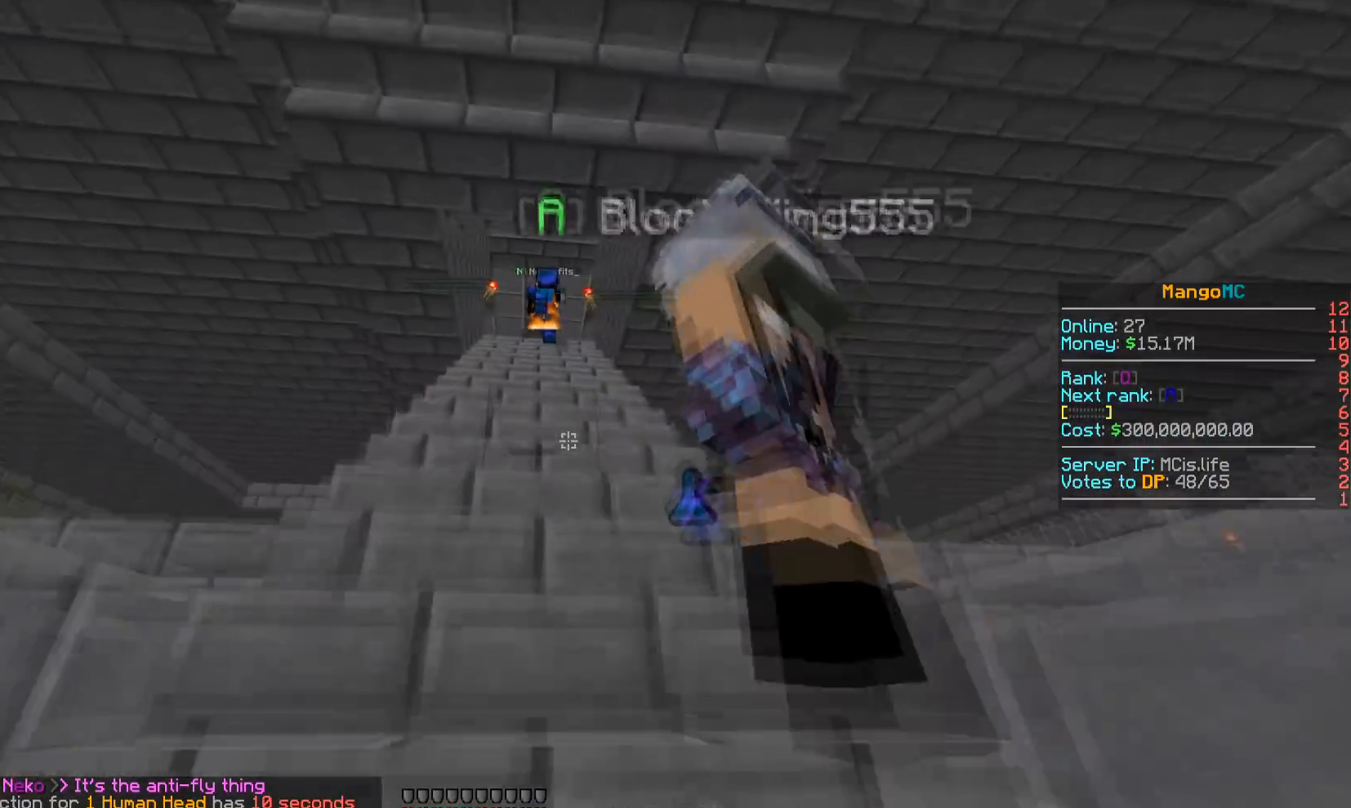
{"keys": ["w"], "events": []}
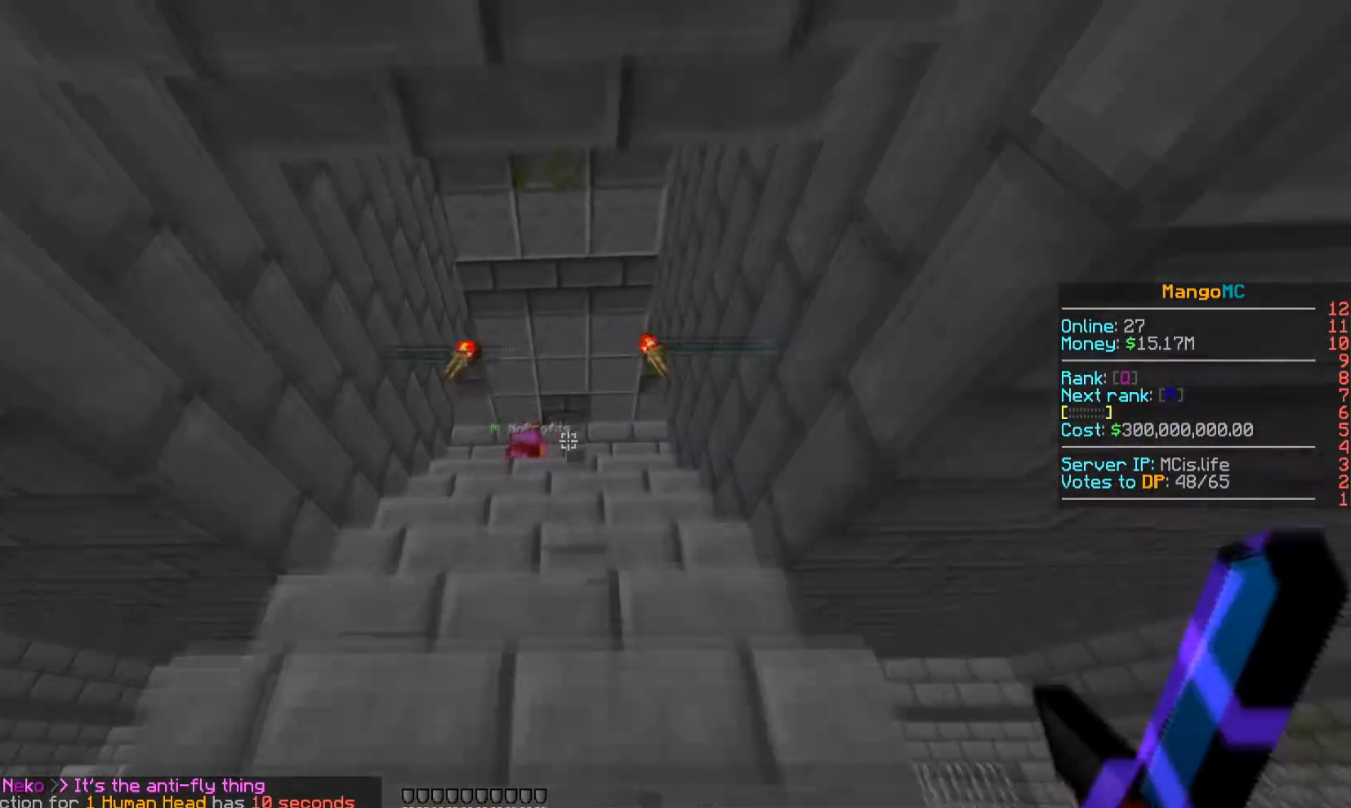
{"keys": ["w"], "events": []}
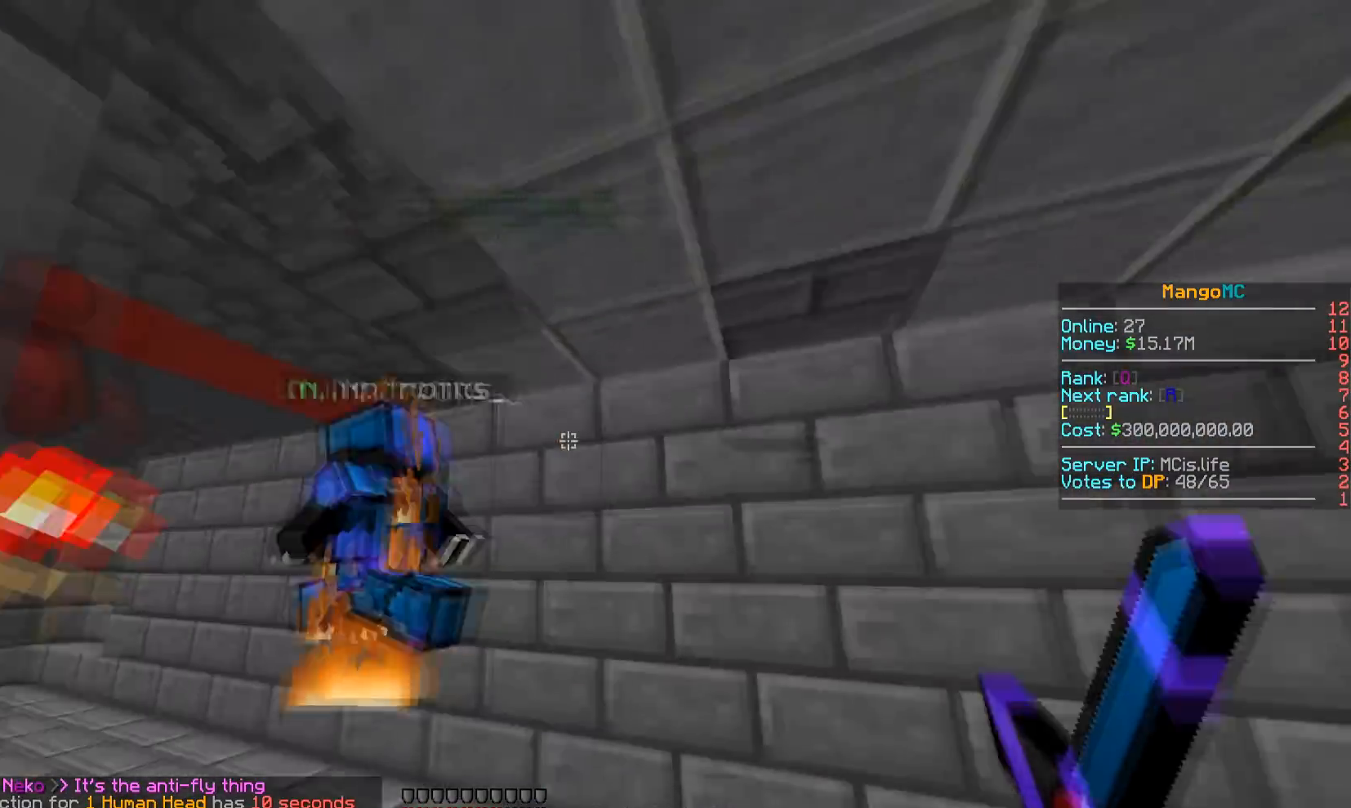
{"keys": ["w"], "events": []}
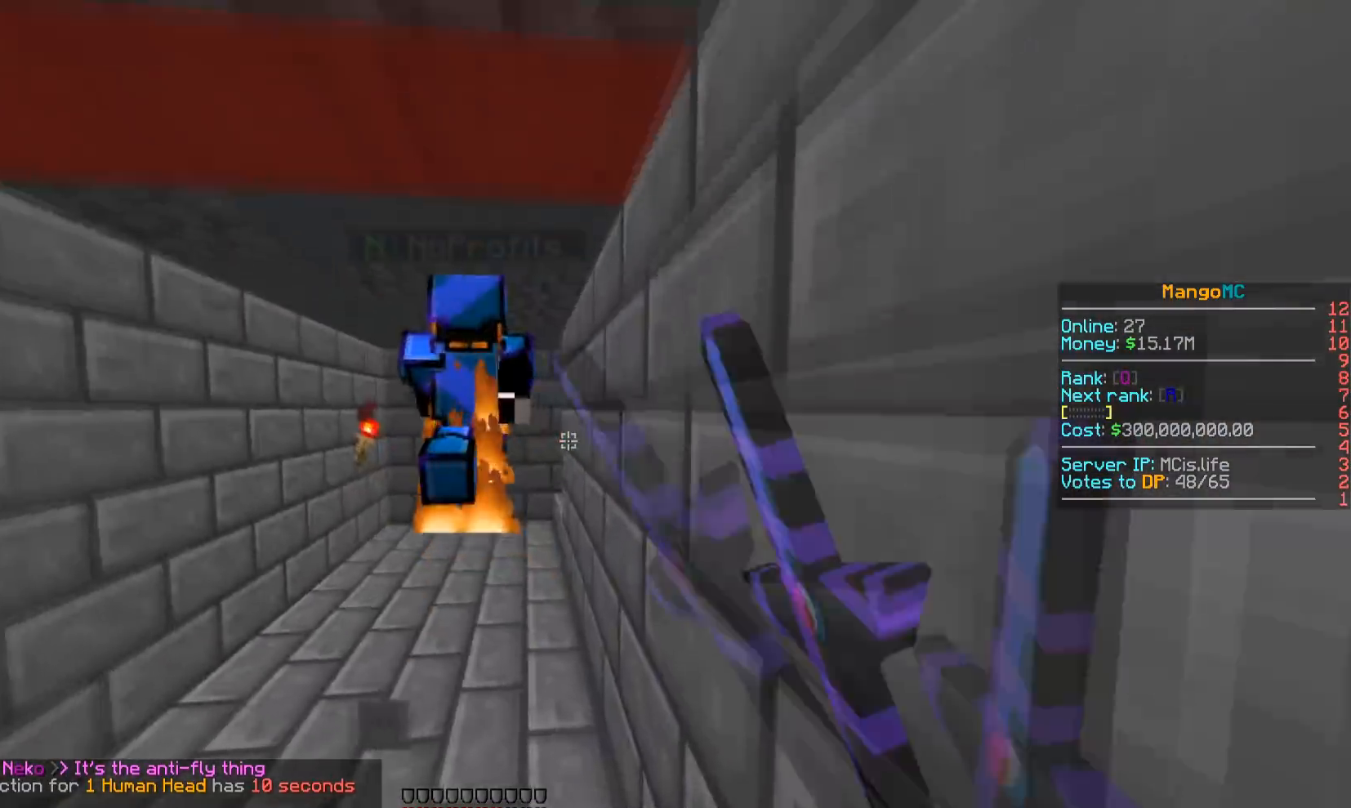
{"keys": ["w"], "events": []}
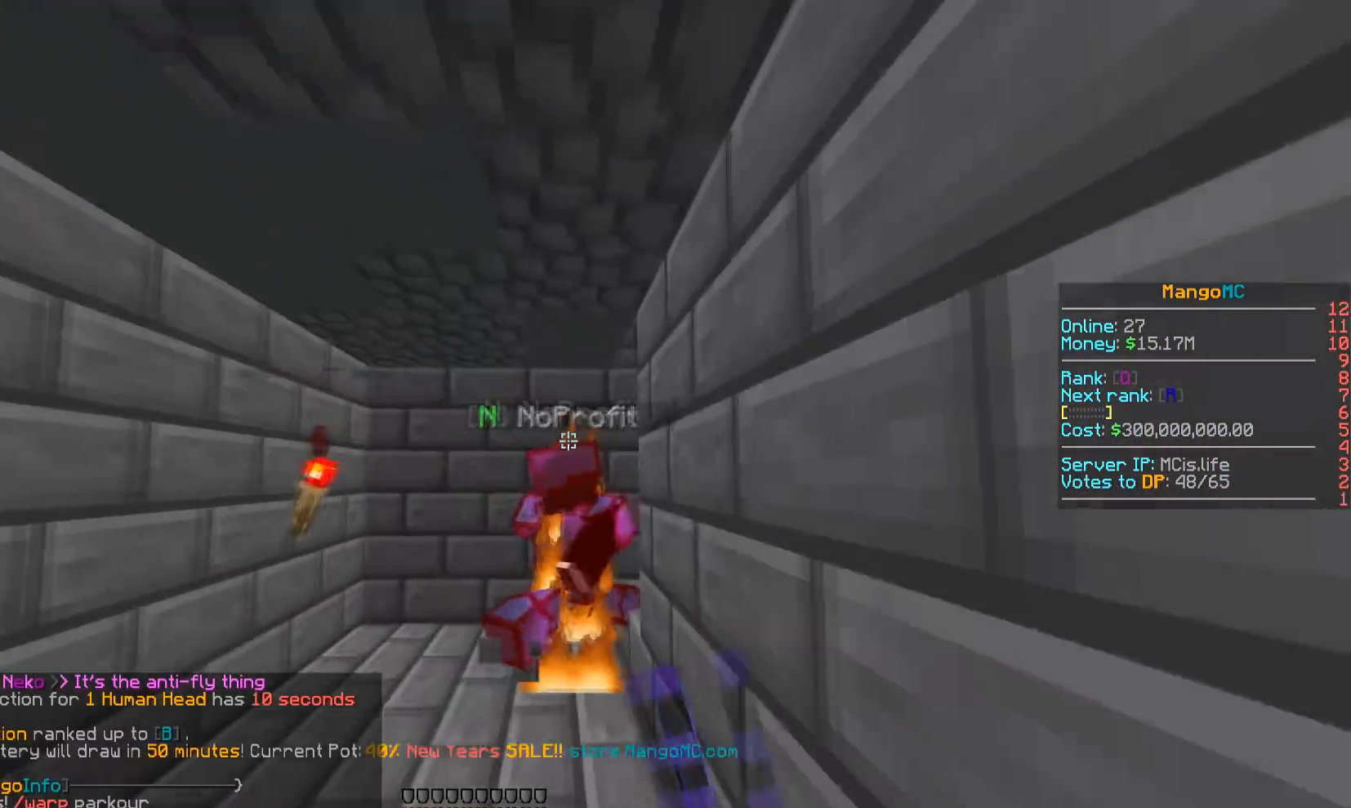
{"keys": ["a", "w"], "events": [[350, "a", "down"]]}
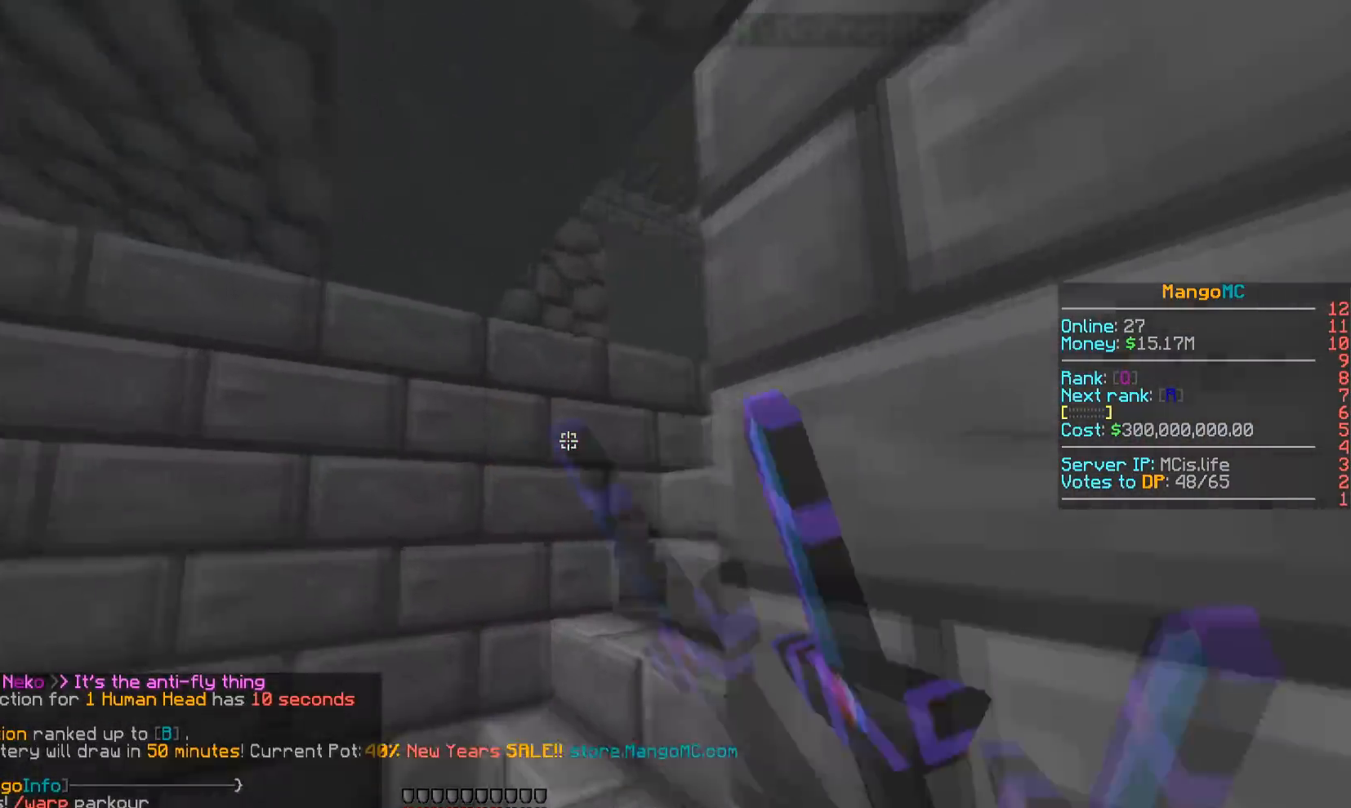
{"keys": ["w"], "events": [[233, "a", "up"]]}
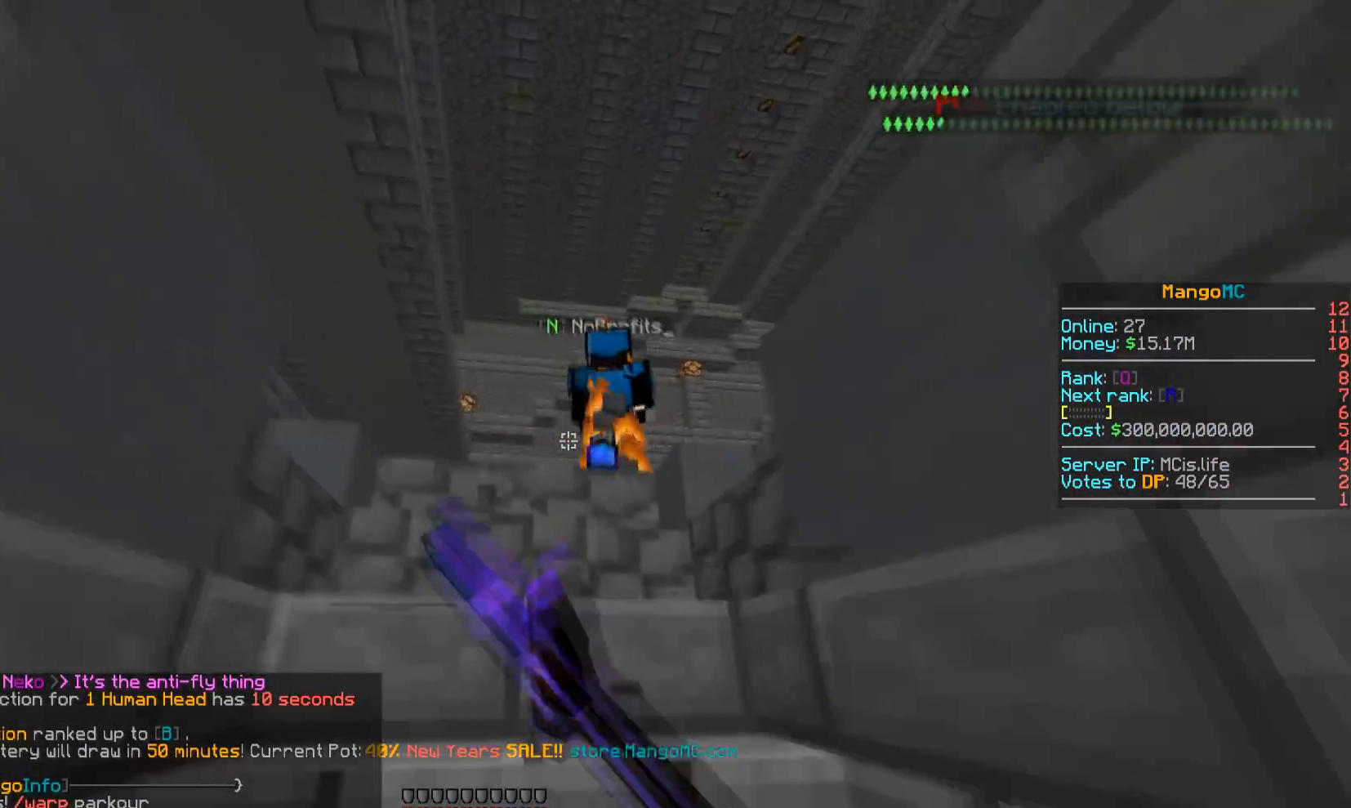
{"keys": ["w"], "events": []}
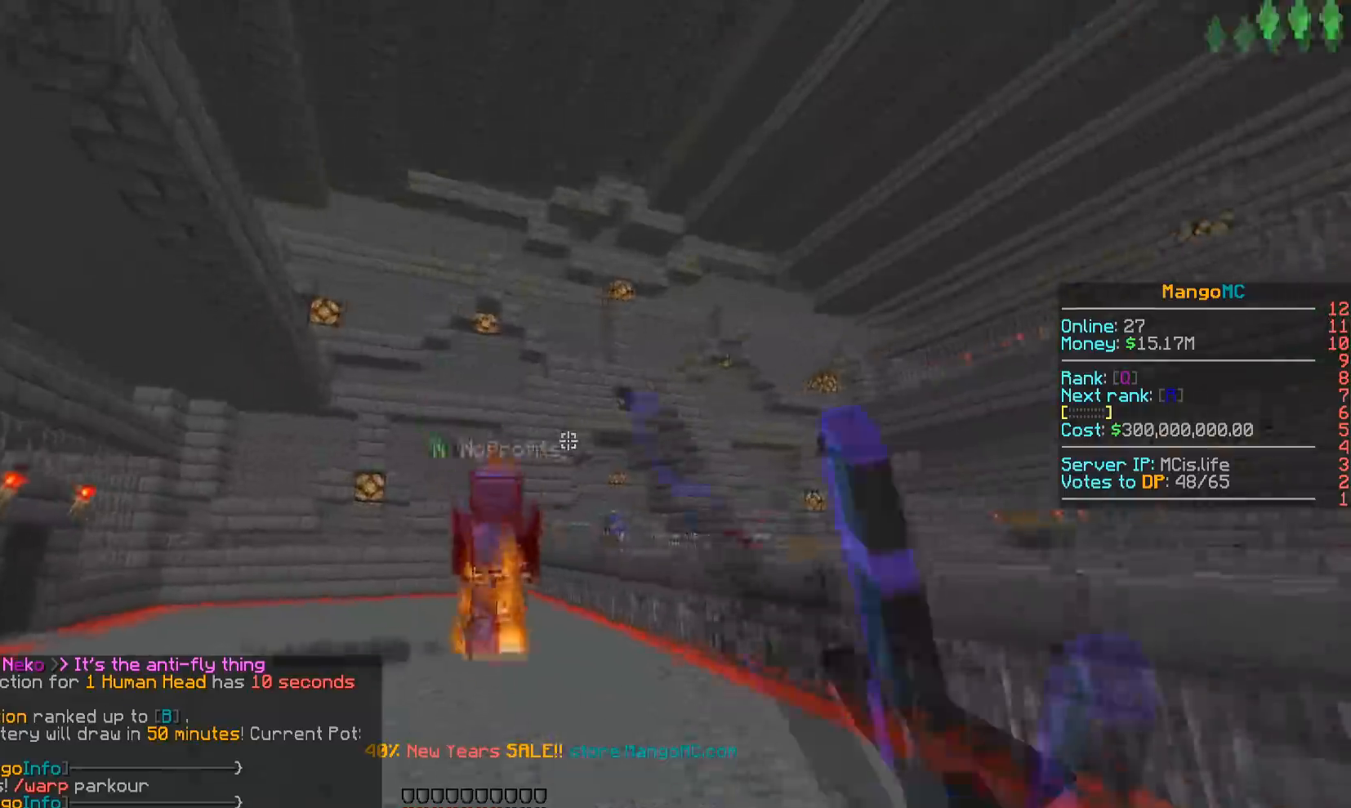
{"keys": ["w"], "events": []}
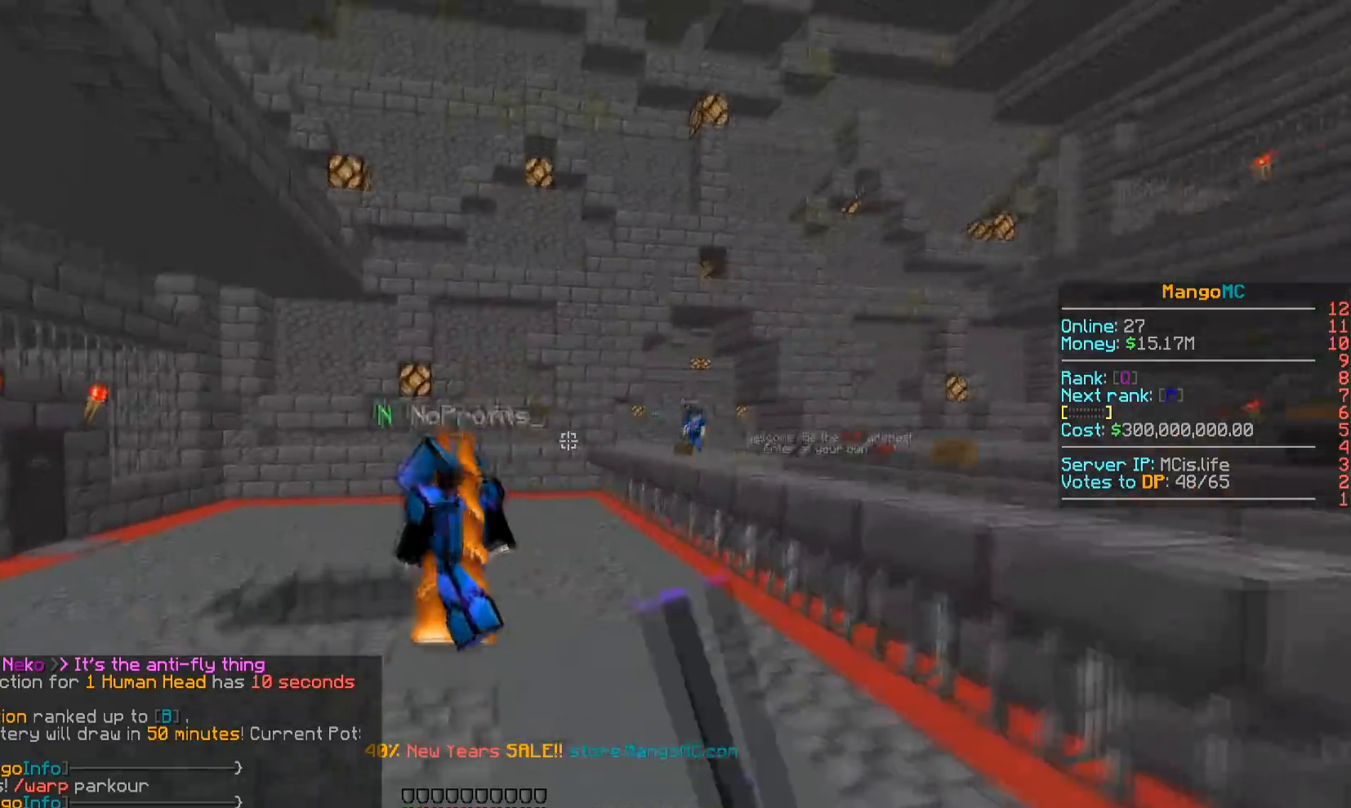
{"keys": ["w"], "events": []}
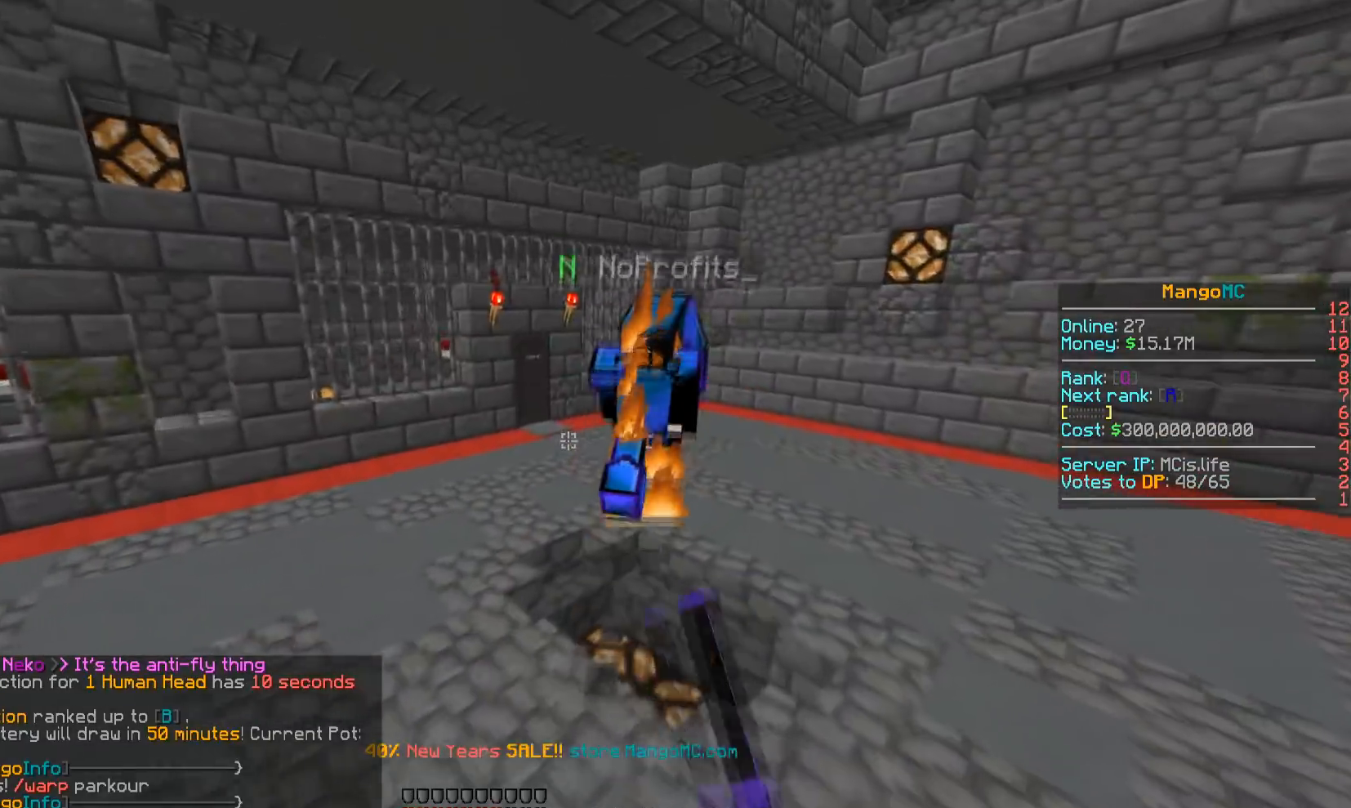
{"keys": ["d", "w"], "events": [[417, "d", "down"]]}
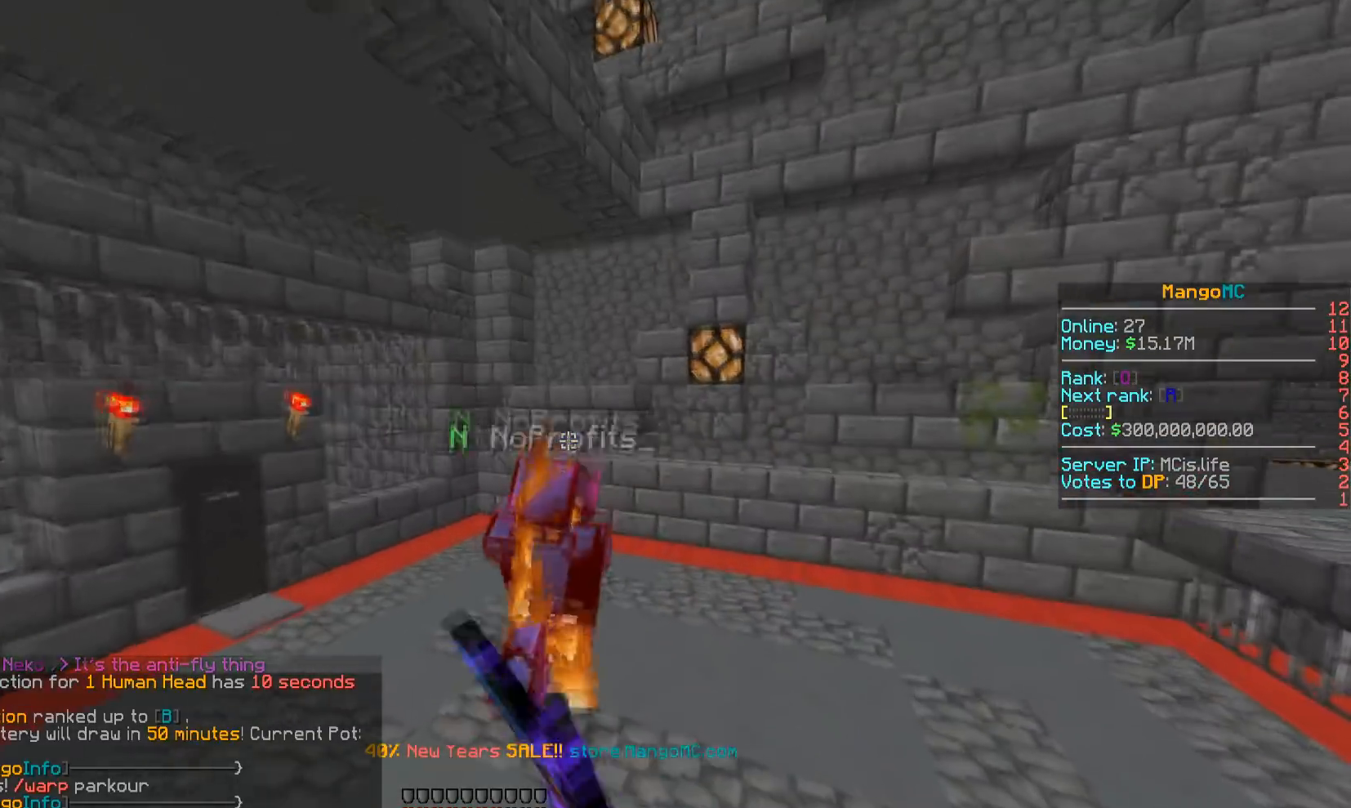
{"keys": ["d", "w"], "events": [[283, "d", "up"], [367, "d", "down"]]}
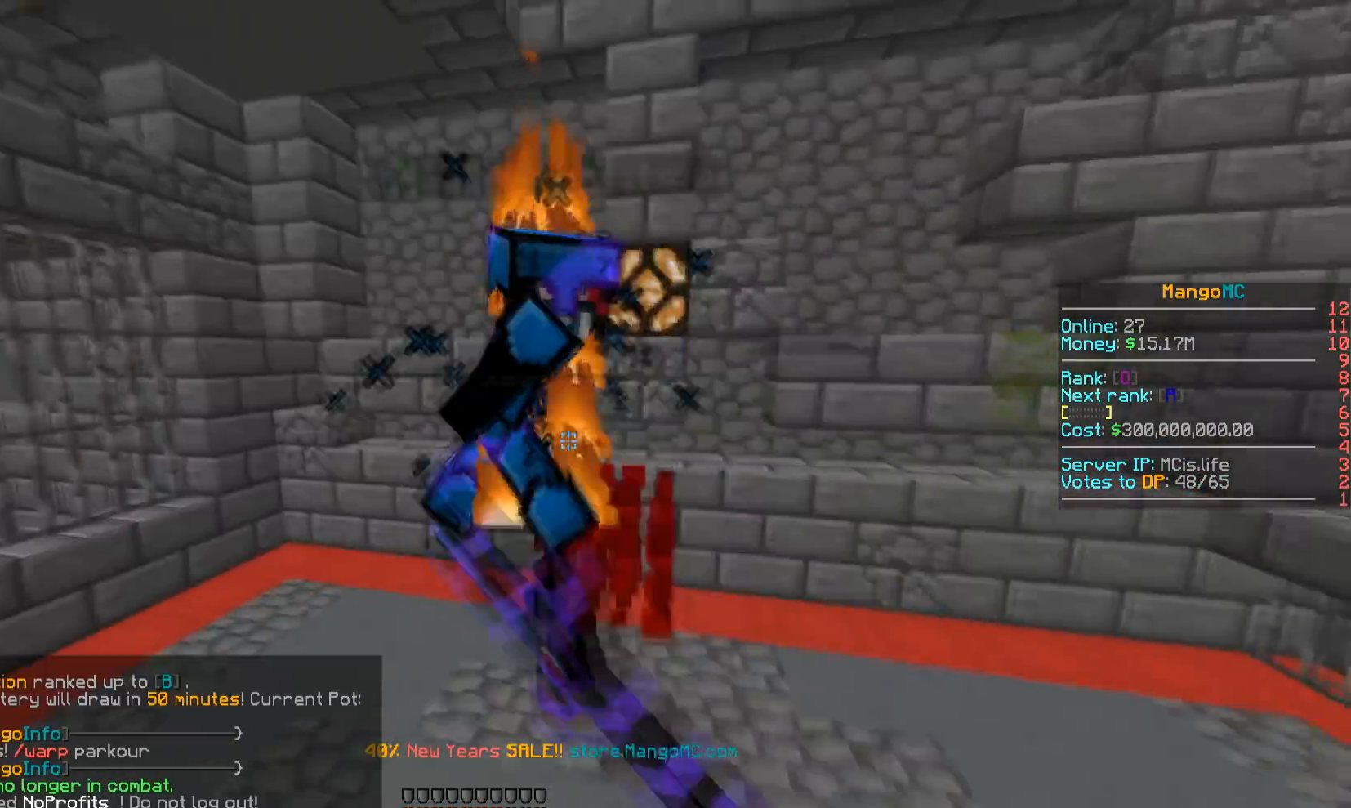
{"keys": ["d", "w"], "events": []}
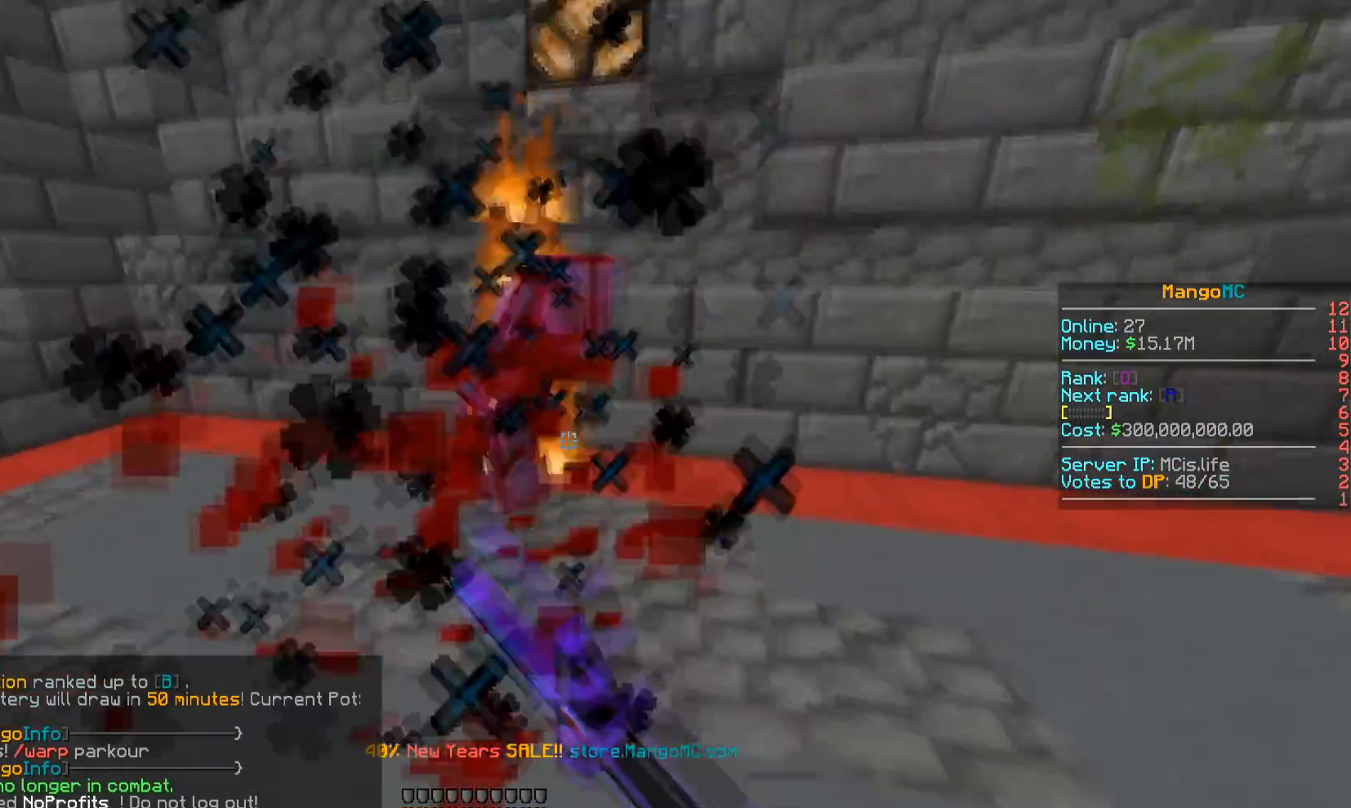
{"keys": ["a", "s"], "events": [[150, "a", "down"], [233, "d", "up"], [467, "w", "up"], [500, "s", "down"]]}
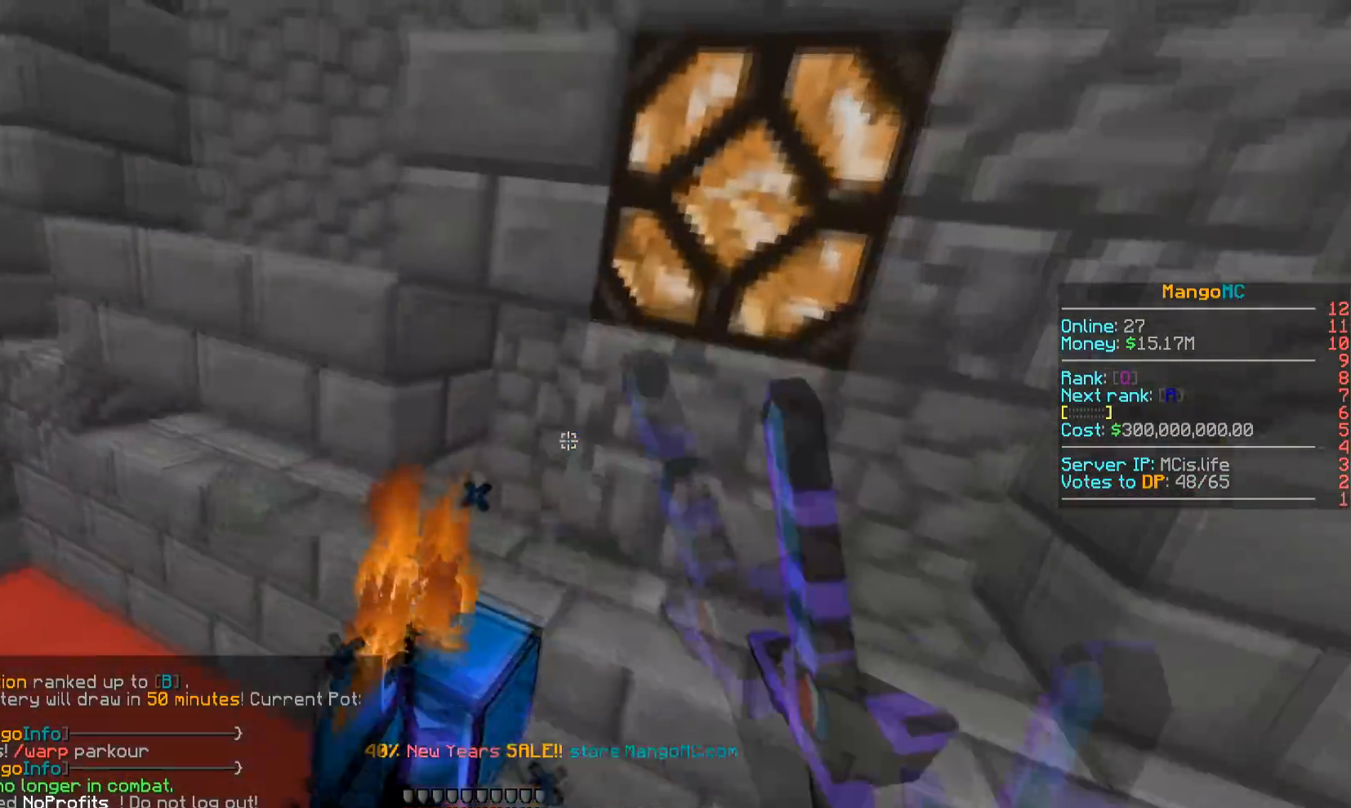
{"keys": ["a", "s"], "events": [[217, "s", "up"], [317, "s", "down"]]}
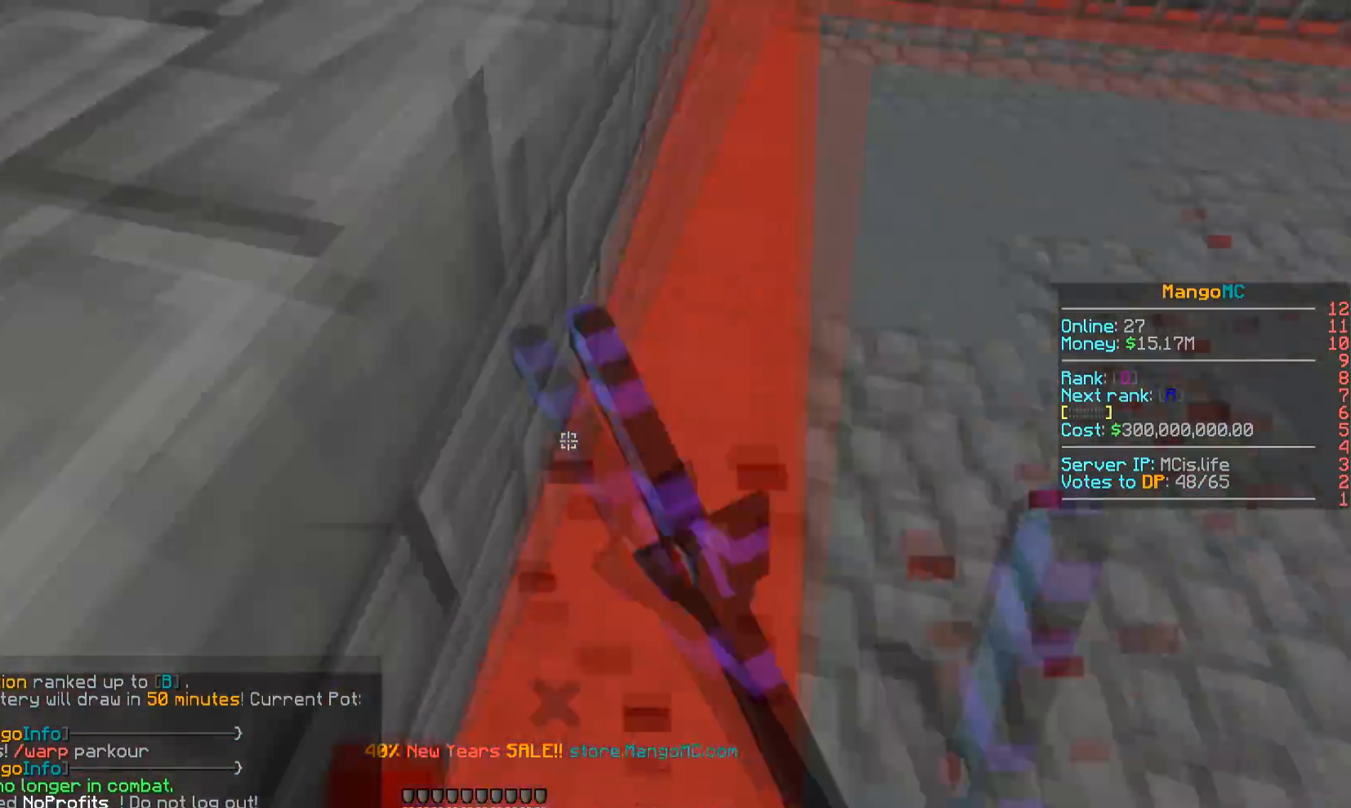
{"keys": ["d"], "events": [[300, "d", "down"], [417, "a", "up"], [500, "s", "up"]]}
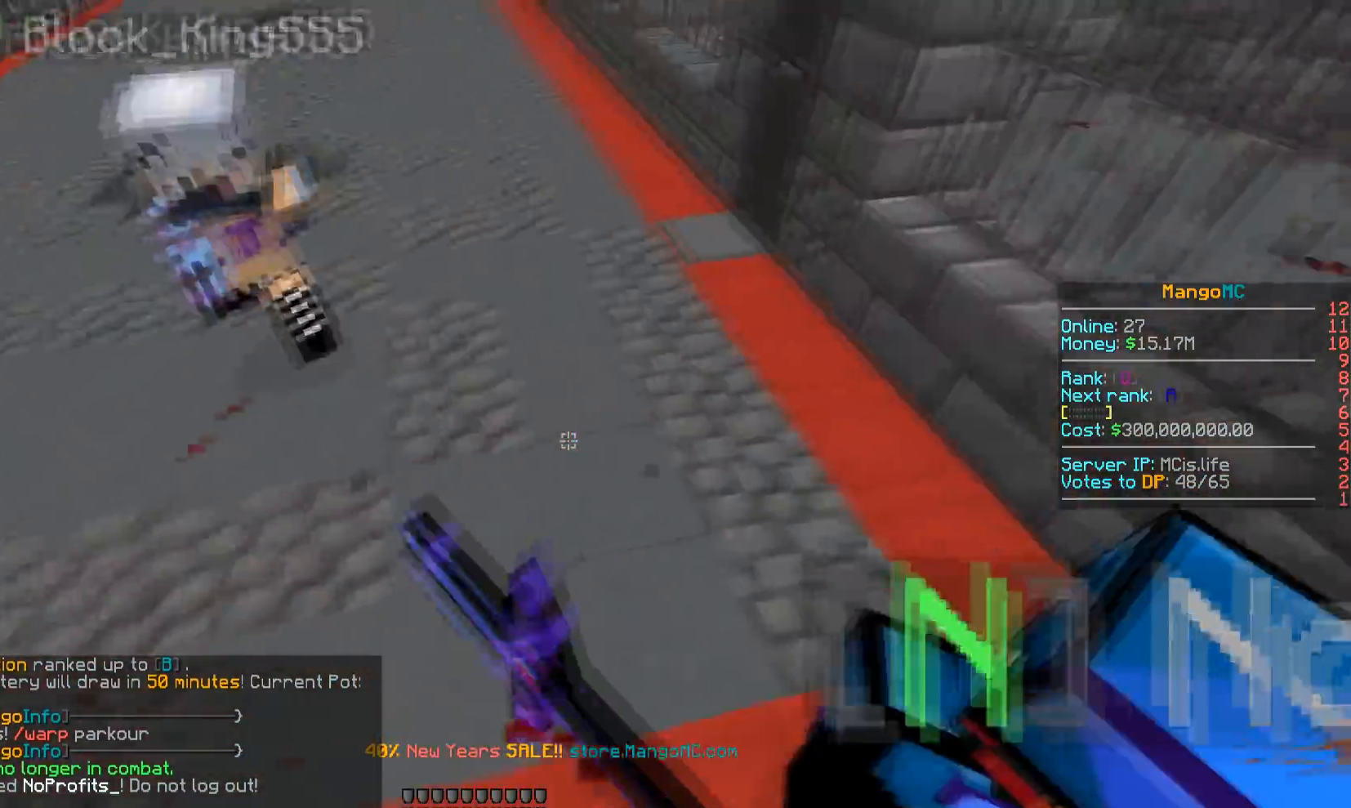
{"keys": ["d"], "events": []}
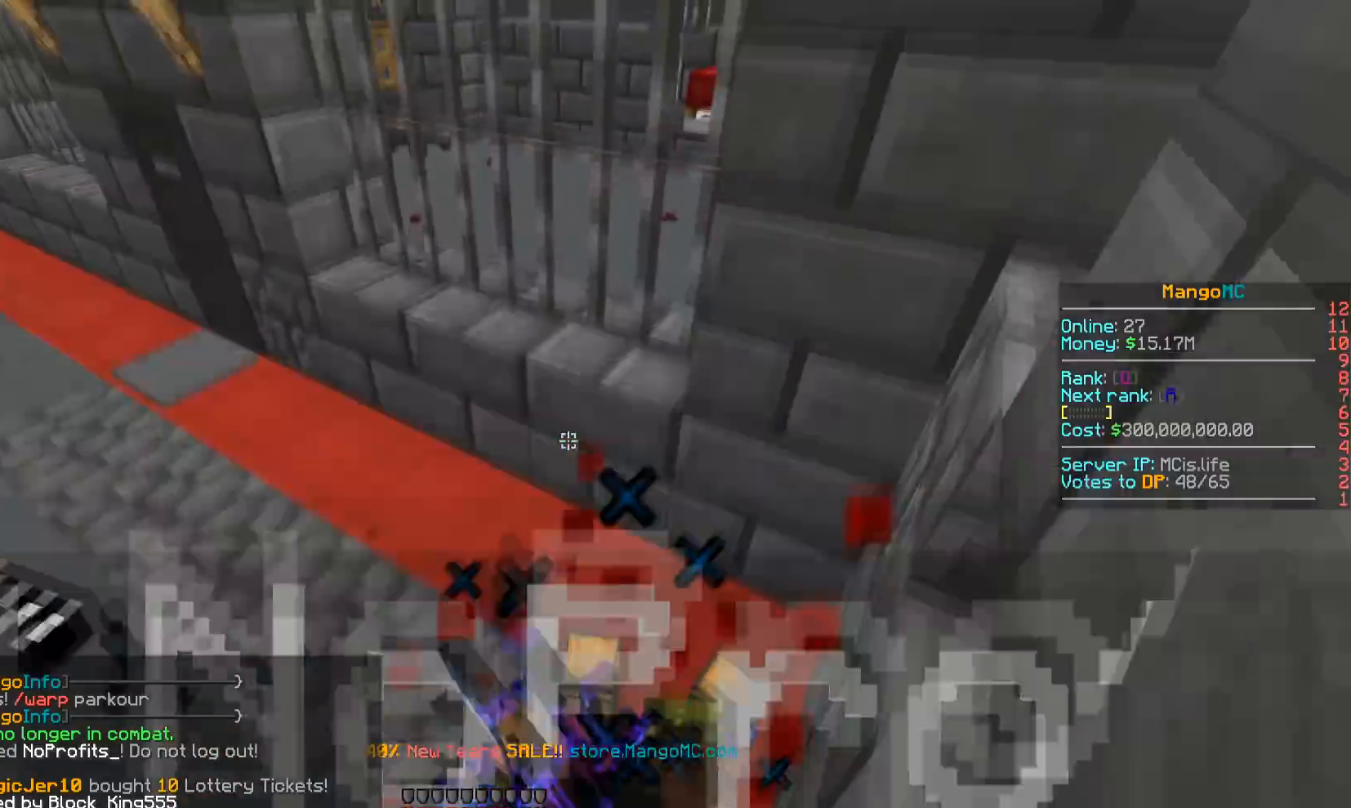
{"keys": ["a"], "events": [[217, "a", "down"], [250, "d", "up"], [317, "w", "down"], [433, "w", "up"]]}
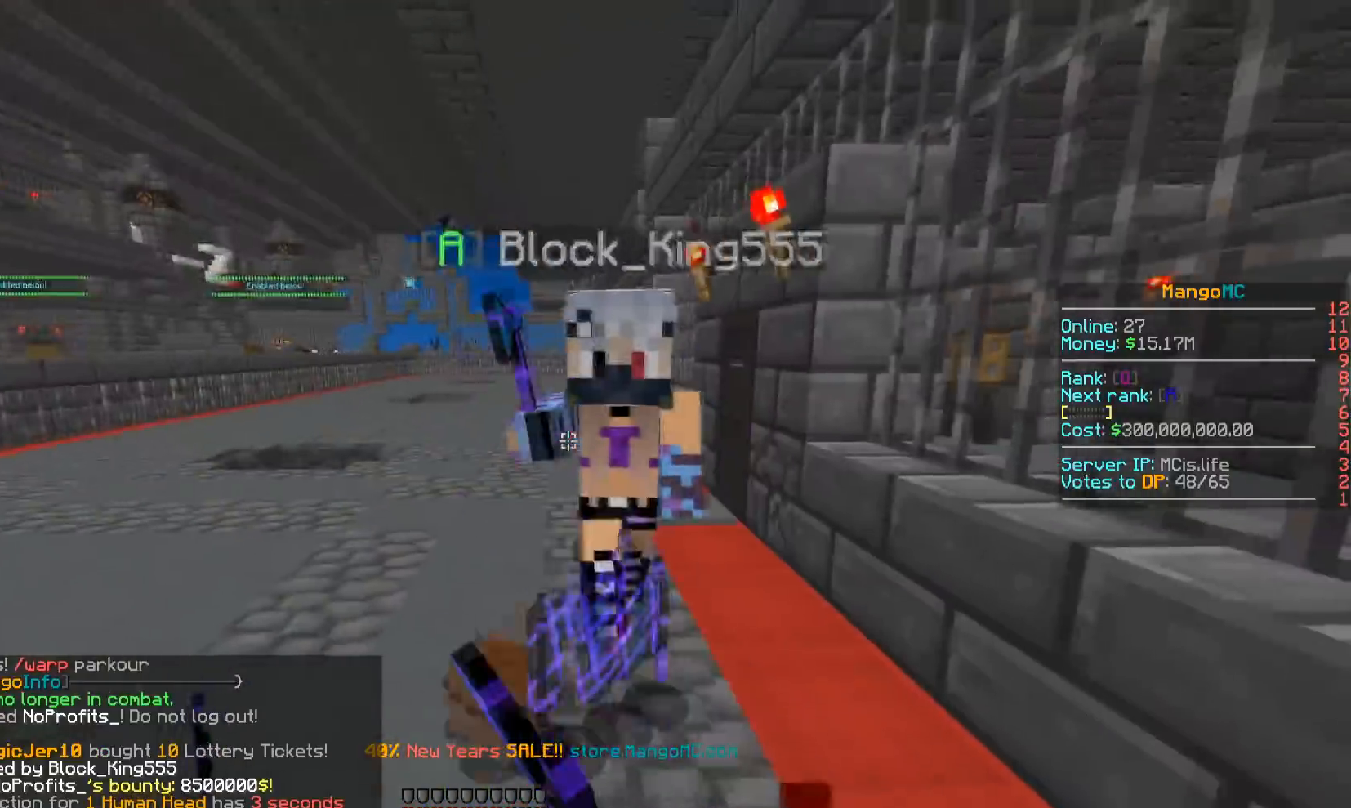
{"keys": ["a", "w"], "events": [[67, "d", "down"], [83, "a", "up"], [167, "a", "down"], [250, "d", "up"], [300, "d", "down"], [367, "w", "down"], [433, "d", "up"]]}
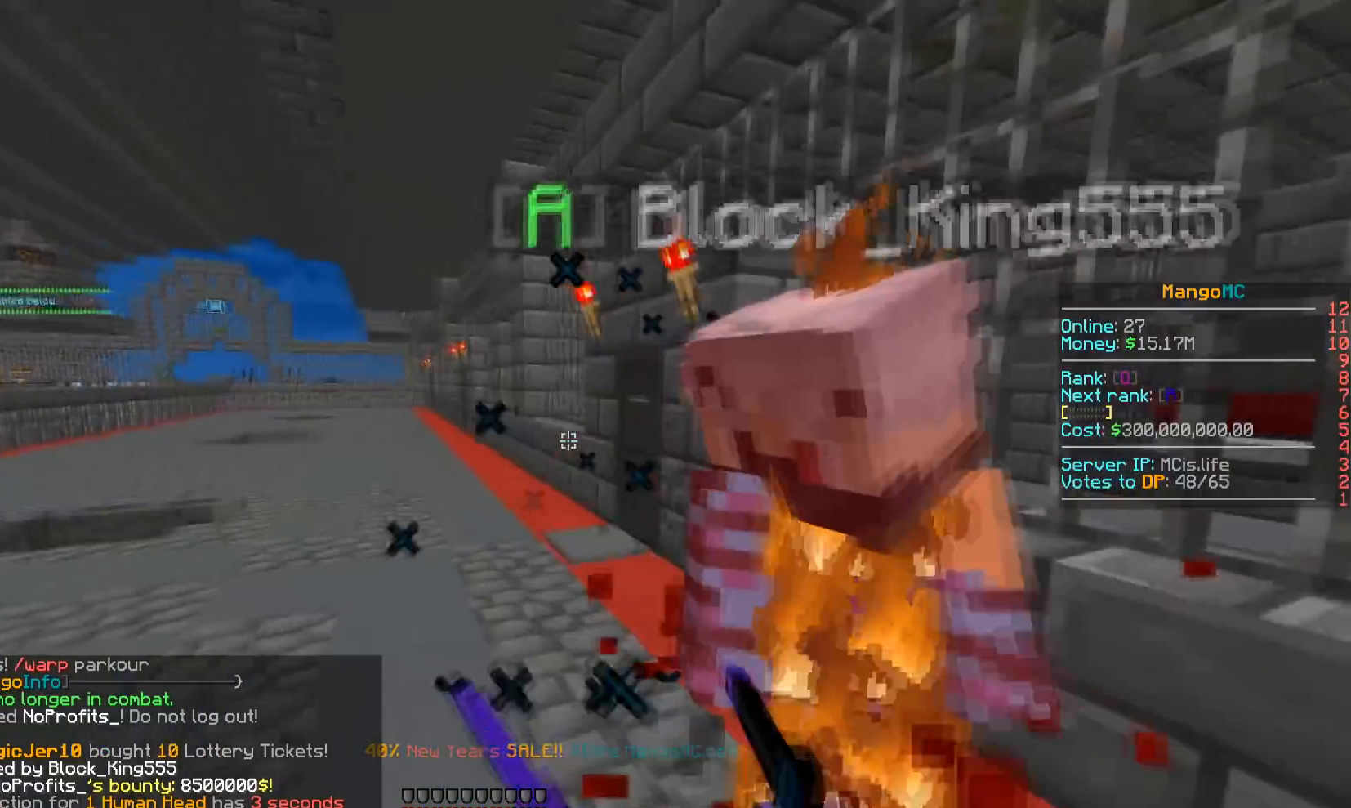
{"keys": ["d", "s"], "events": [[267, "w", "up"], [317, "s", "down"], [367, "a", "up"], [400, "d", "down"]]}
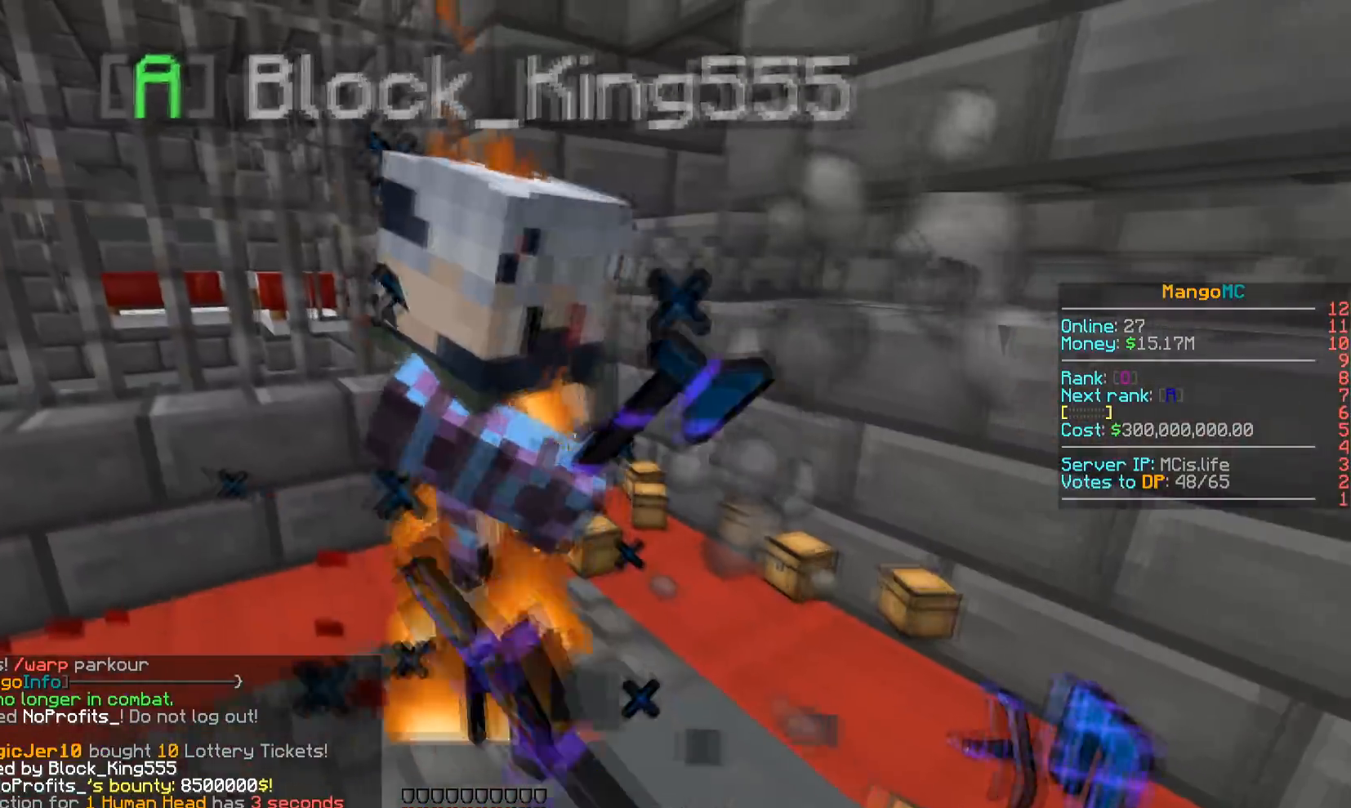
{"keys": ["a", "w"], "events": [[50, "a", "down"], [100, "d", "up"], [167, "s", "up"], [317, "d", "down"], [367, "a", "up"], [417, "a", "down"], [417, "d", "up"], [467, "w", "down"]]}
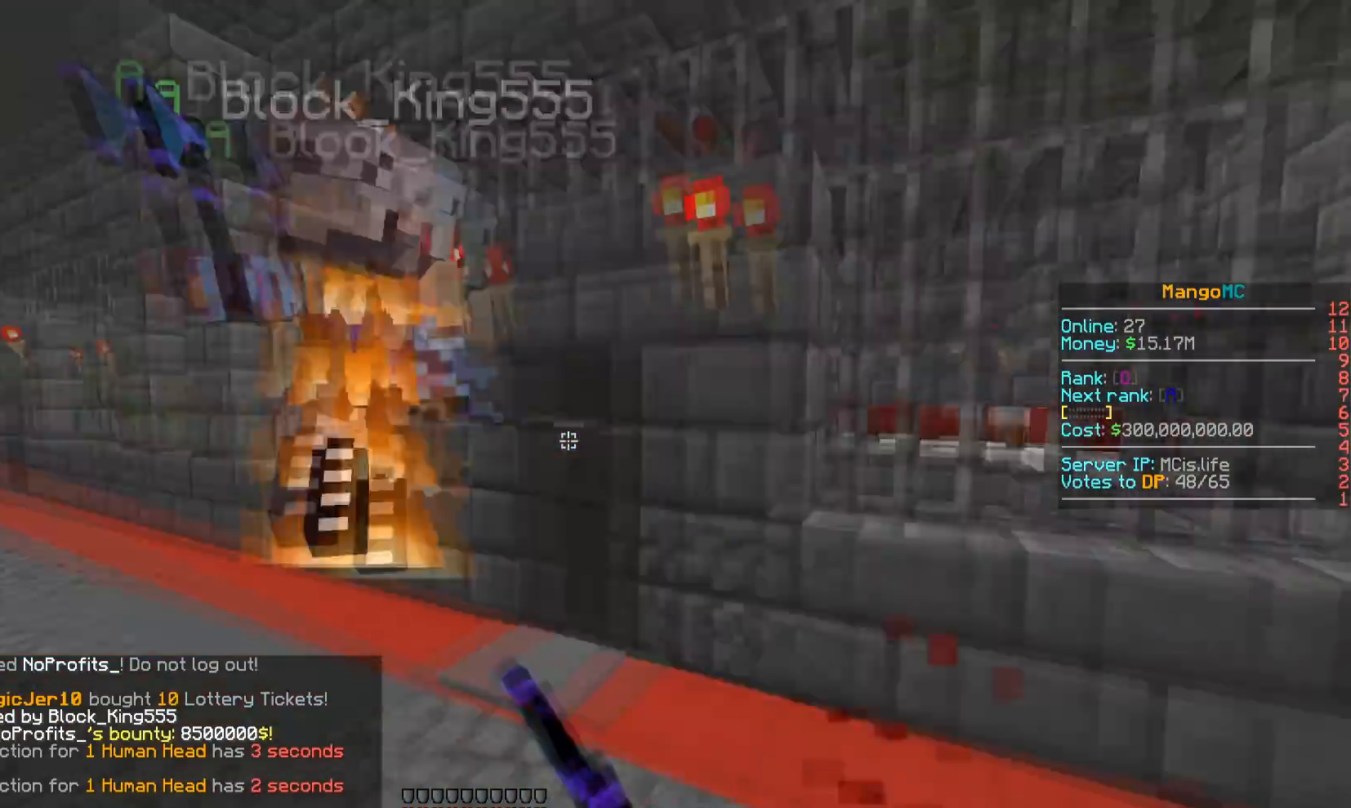
{"keys": ["a", "w"], "events": []}
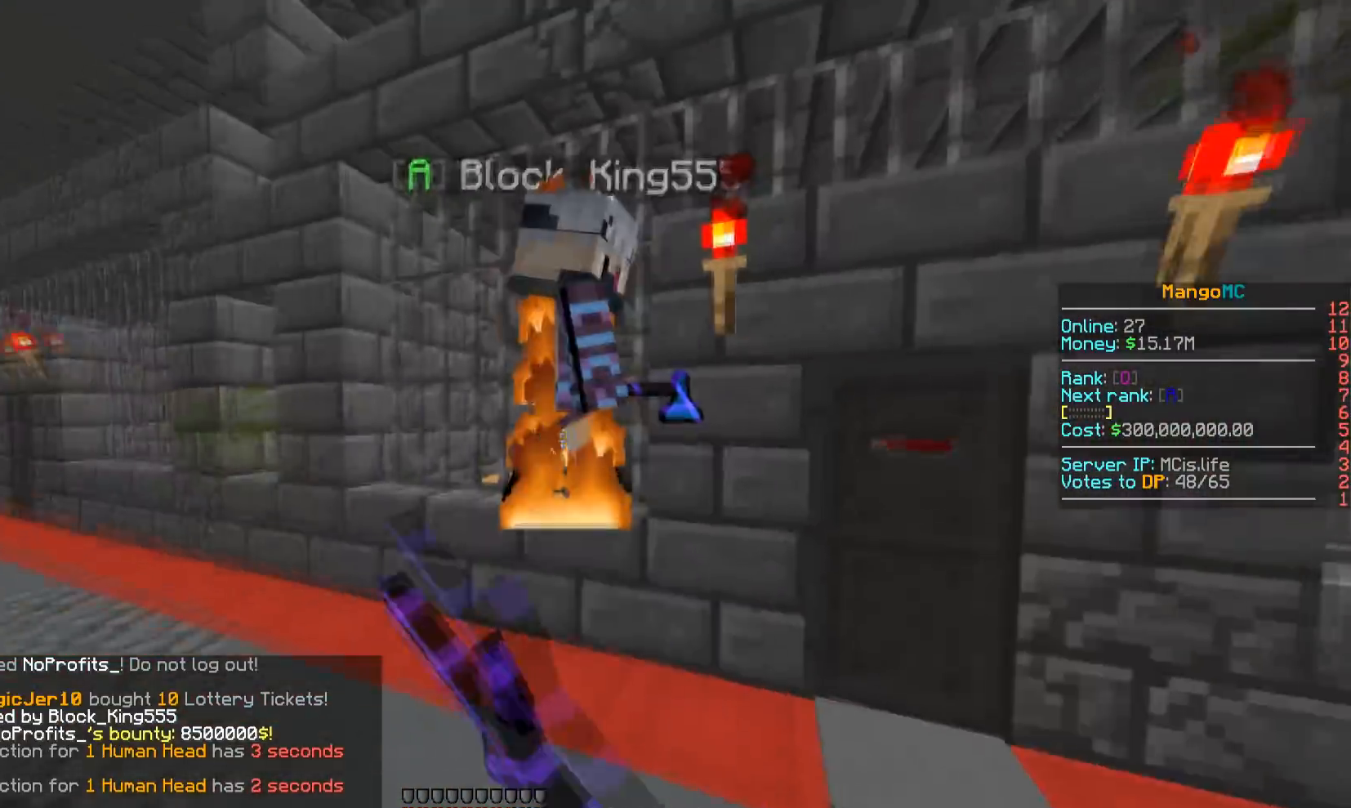
{"keys": ["a", "s"], "events": [[267, "w", "up"], [317, "s", "down"]]}
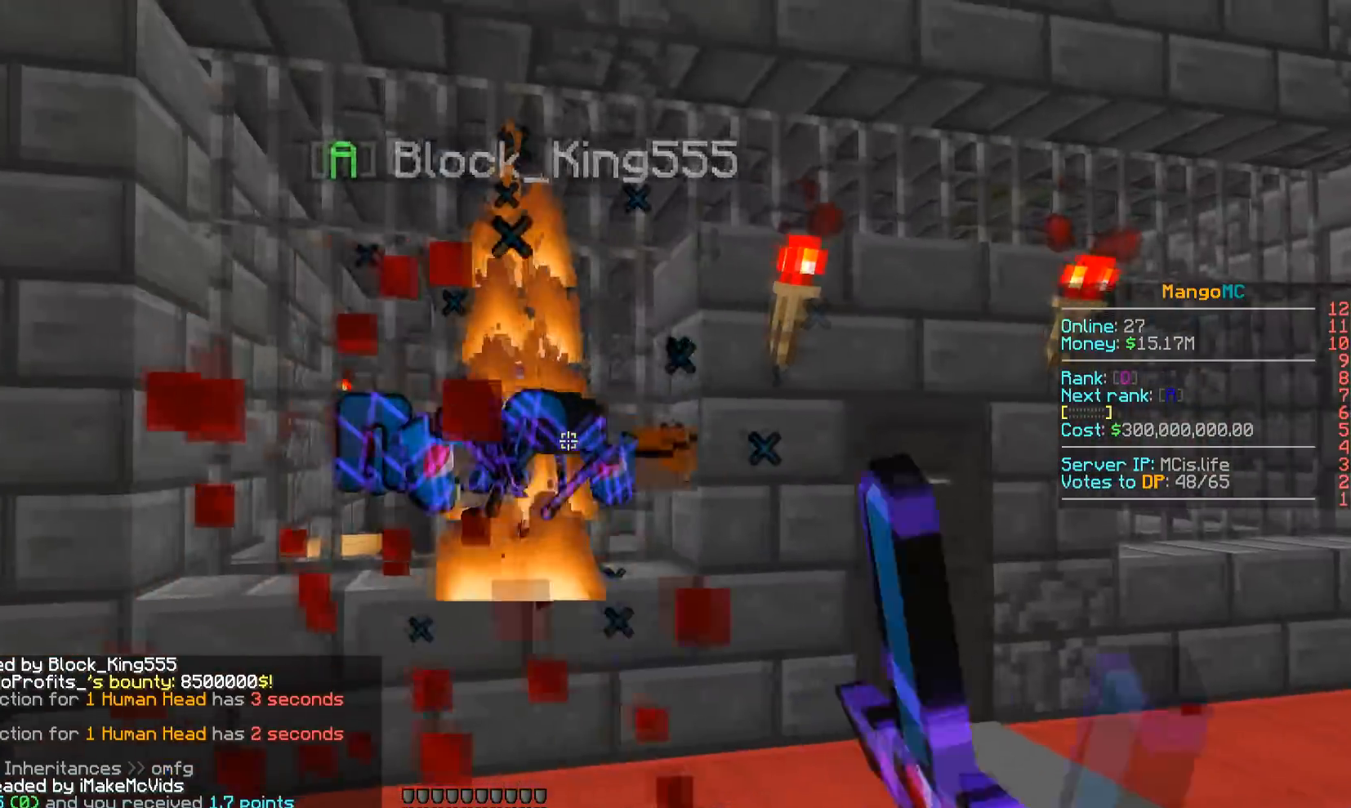
{"keys": ["a", "w"], "events": [[33, "s", "up"], [167, "w", "down"]]}